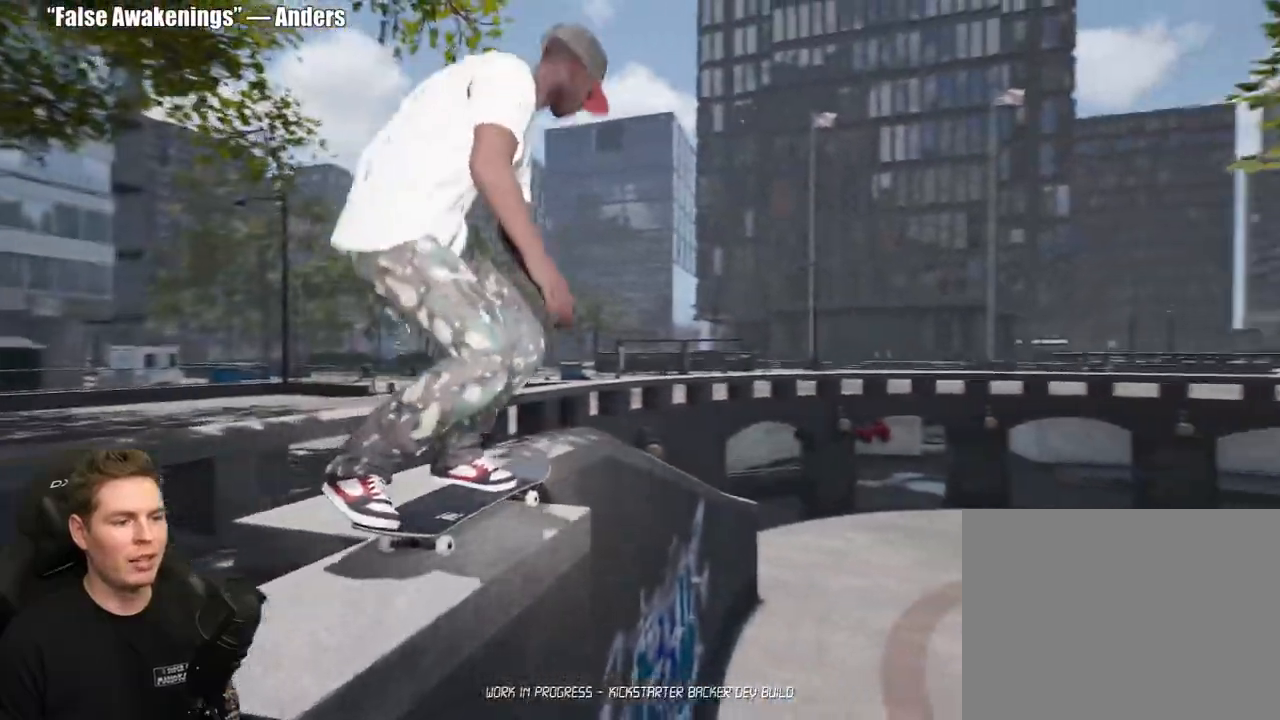
Gameplay with a controller (Xbox layout); each line is a JSON object with the inputs held at the frame after it. "events" lists button and stick changes between this image and that frame as [ms after this image, input, new state], when the widget could be followed in between. Not read: L2.
{"buttons": ["DPAD_UP"], "left_stick": "center", "right_stick": "center", "events": [[150, "left_stick", "up"], [150, "right_stick", "center"], [283, "left_stick", "center"], [467, "DPAD_UP", "down"]]}
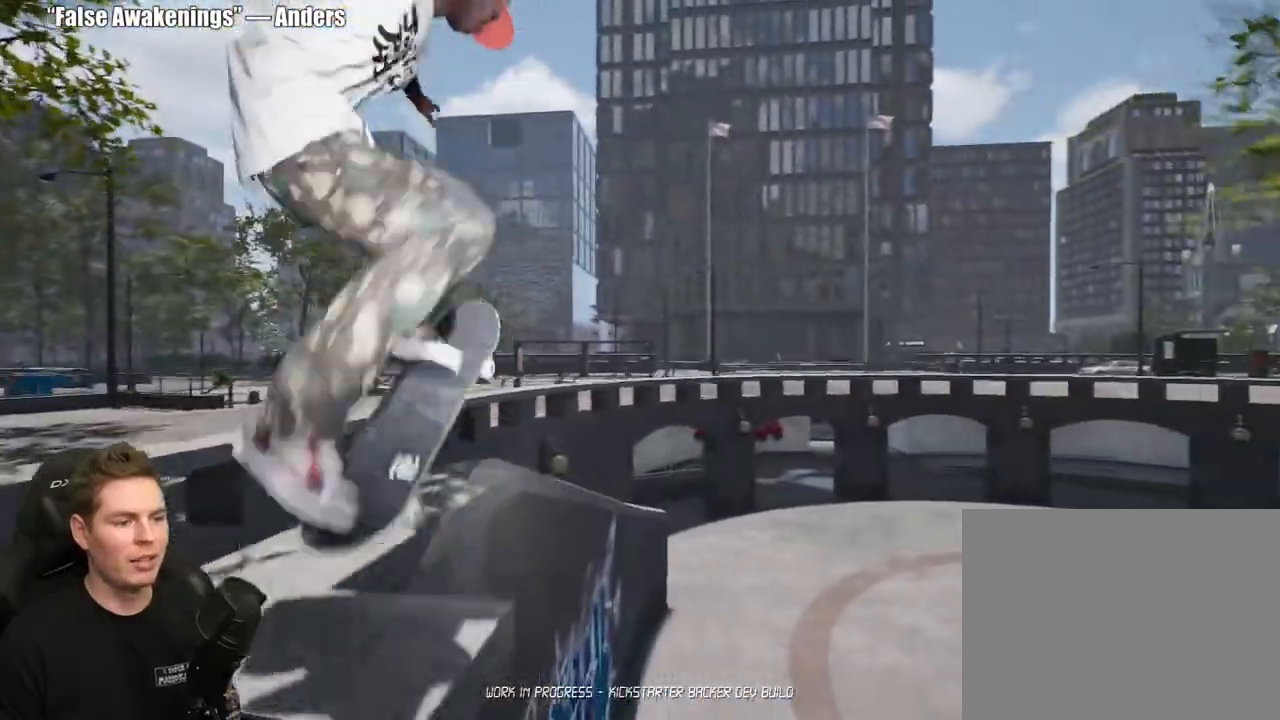
{"buttons": ["A"], "left_stick": "center", "right_stick": "center", "events": [[267, "DPAD_UP", "up"], [433, "A", "down"]]}
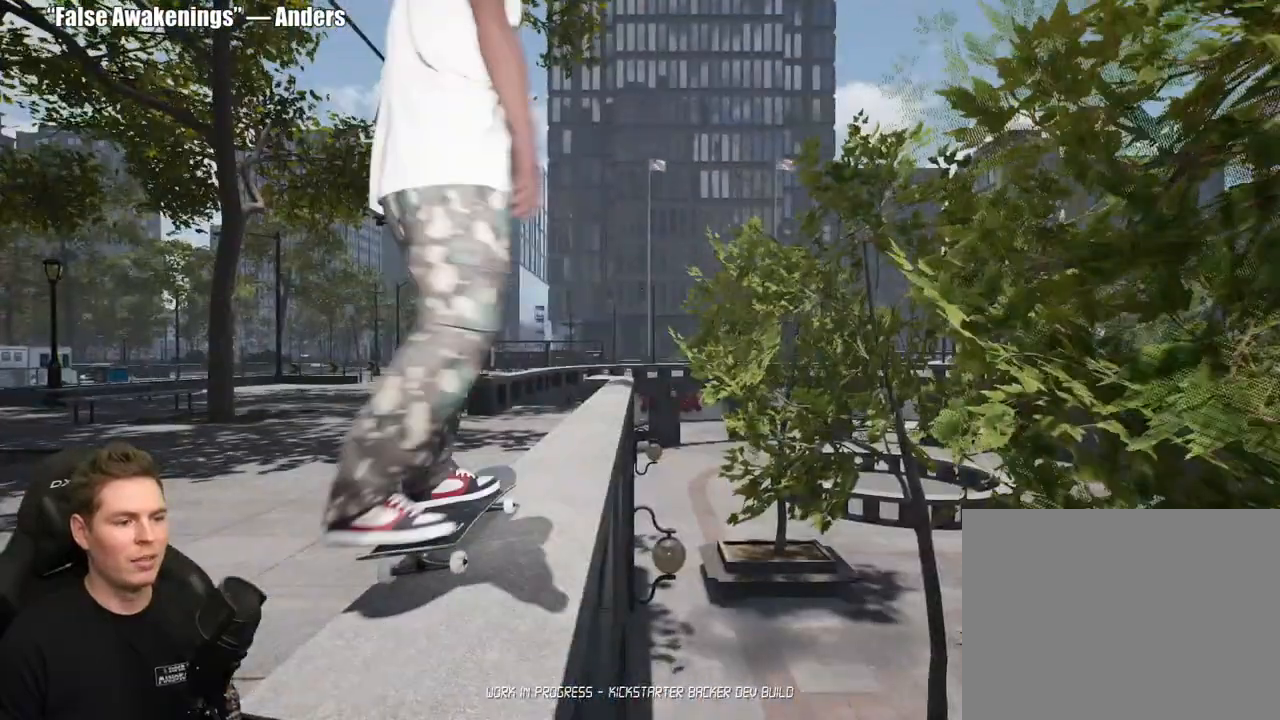
{"buttons": ["A"], "left_stick": "center", "right_stick": "center", "events": [[33, "A", "up"], [117, "A", "down"], [217, "A", "up"], [283, "A", "down"], [383, "A", "up"], [467, "A", "down"]]}
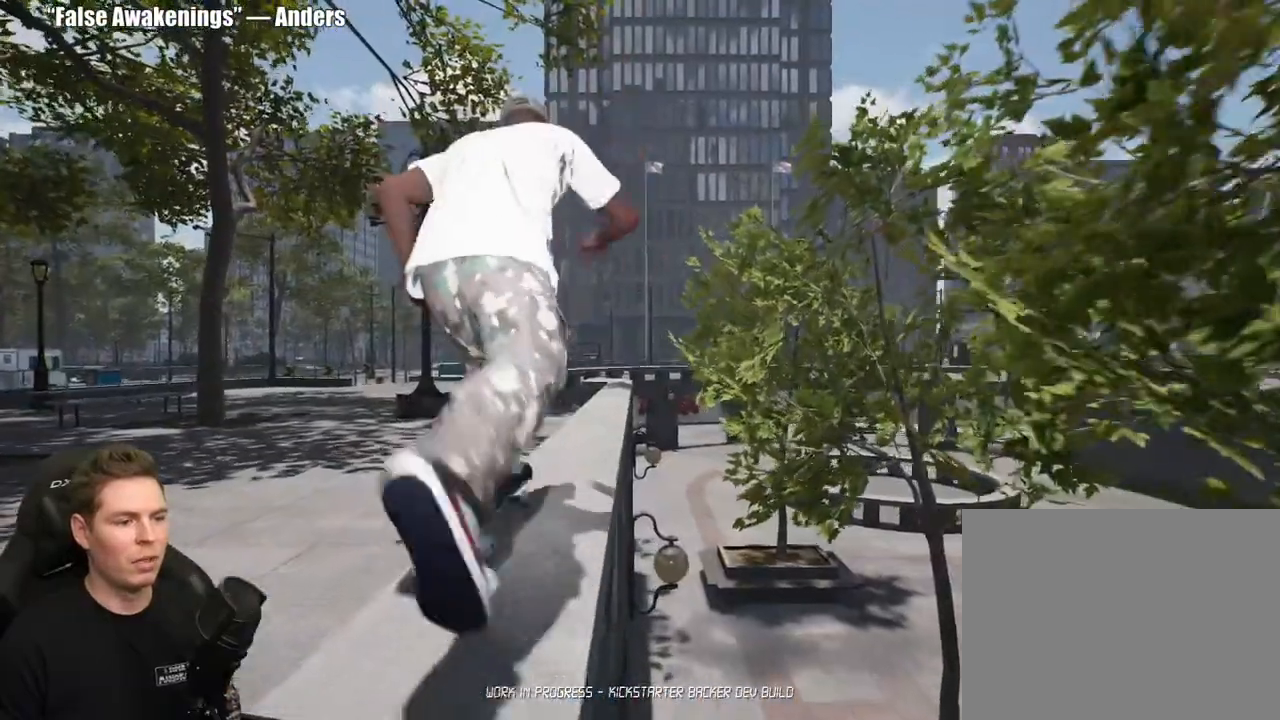
{"buttons": [], "left_stick": "center", "right_stick": "center", "events": [[83, "A", "up"], [117, "R2", "down"], [167, "A", "down"], [250, "A", "up"], [250, "R2", "up"], [350, "A", "down"], [417, "A", "up"]]}
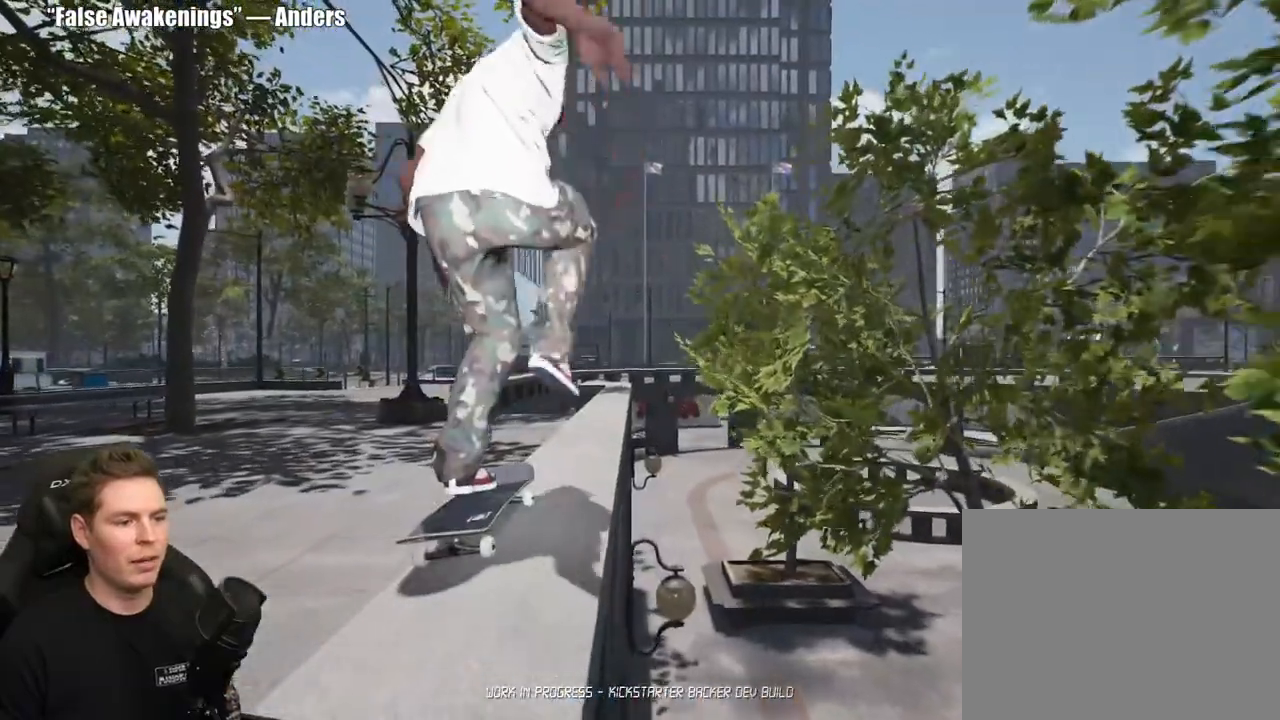
{"buttons": [], "left_stick": "center", "right_stick": "center", "events": [[50, "A", "down"], [133, "A", "up"], [233, "A", "down"], [317, "A", "up"], [417, "A", "down"], [483, "A", "up"]]}
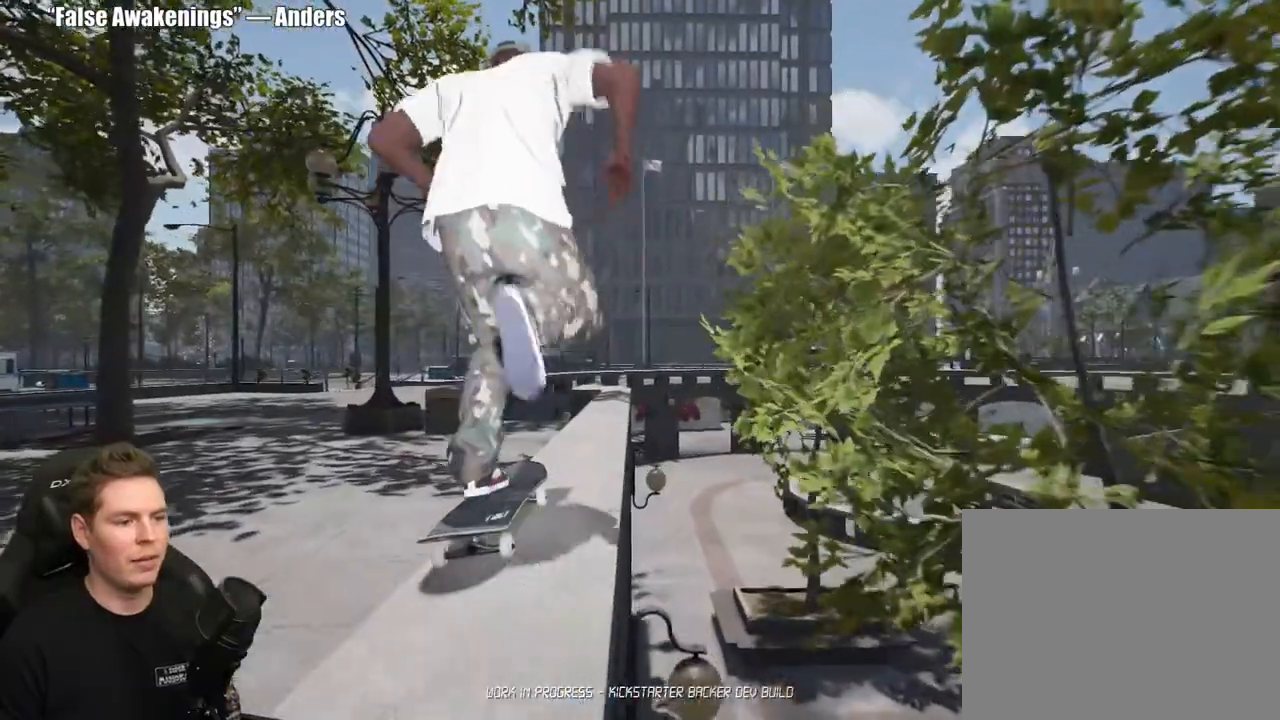
{"buttons": ["A"], "left_stick": "center", "right_stick": "center", "events": [[100, "A", "down"], [167, "A", "up"], [250, "A", "down"], [333, "A", "up"], [433, "A", "down"]]}
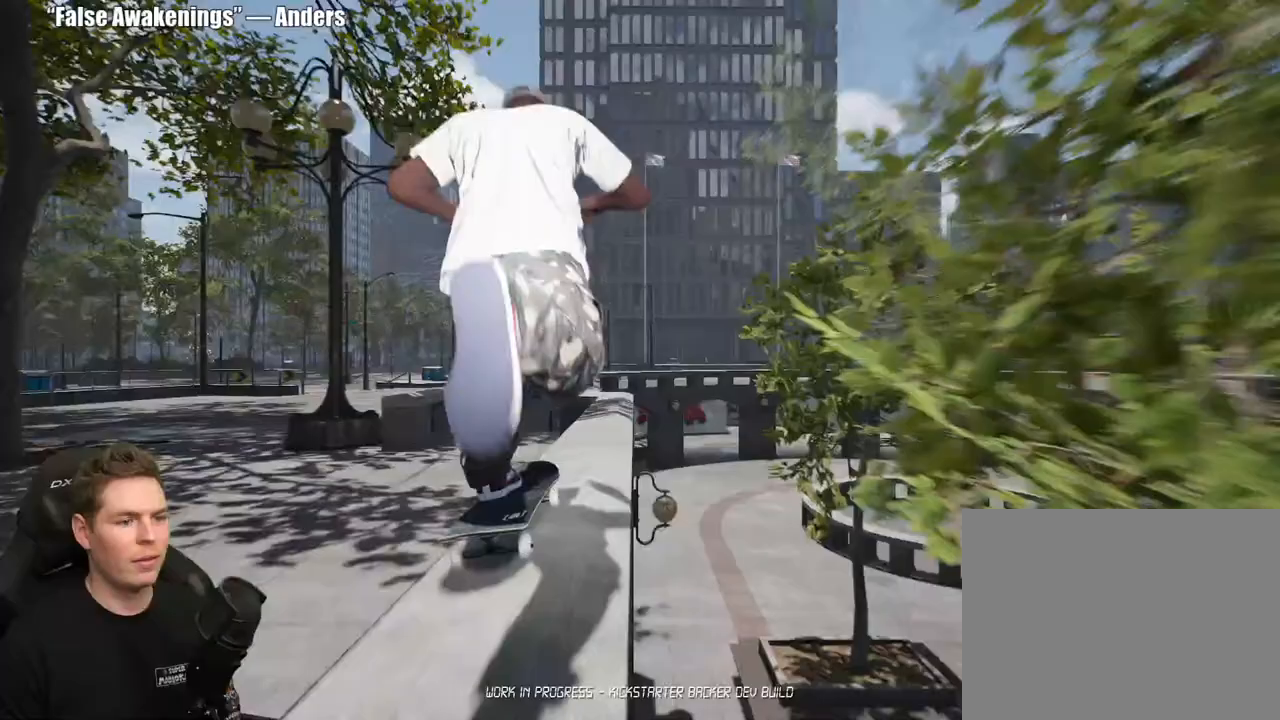
{"buttons": [], "left_stick": "center", "right_stick": "center", "events": [[17, "A", "up"], [100, "A", "down"], [217, "A", "up"]]}
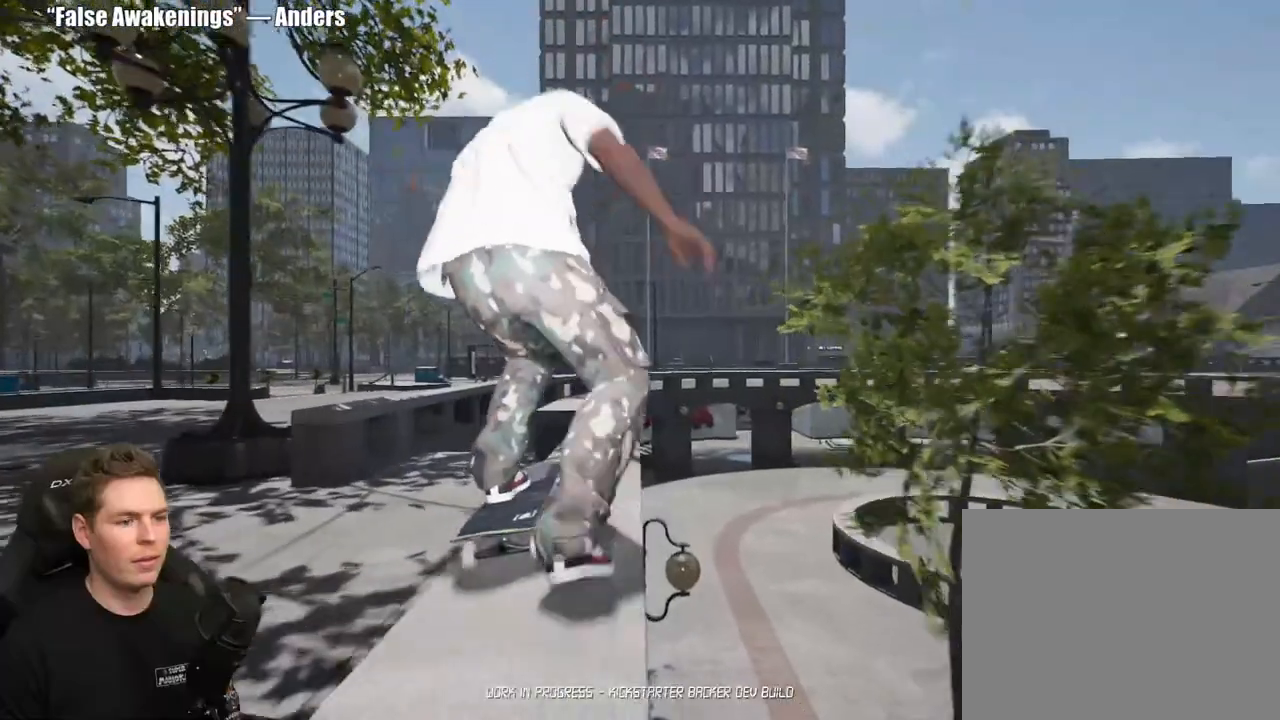
{"buttons": [], "left_stick": "left", "right_stick": "up-right", "events": [[50, "right_stick", "down"], [383, "right_stick", "left"], [467, "right_stick", "up-right"], [500, "left_stick", "left"]]}
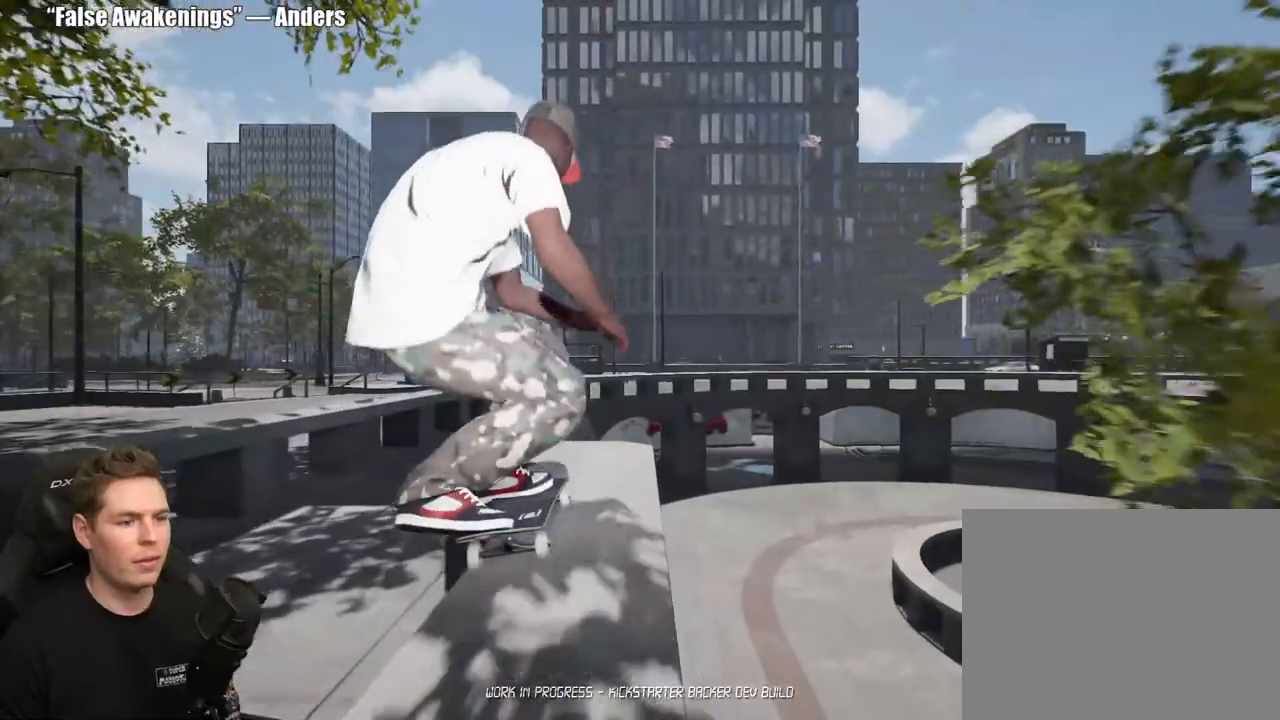
{"buttons": [], "left_stick": "center", "right_stick": "center", "events": [[83, "right_stick", "center"], [117, "left_stick", "center"]]}
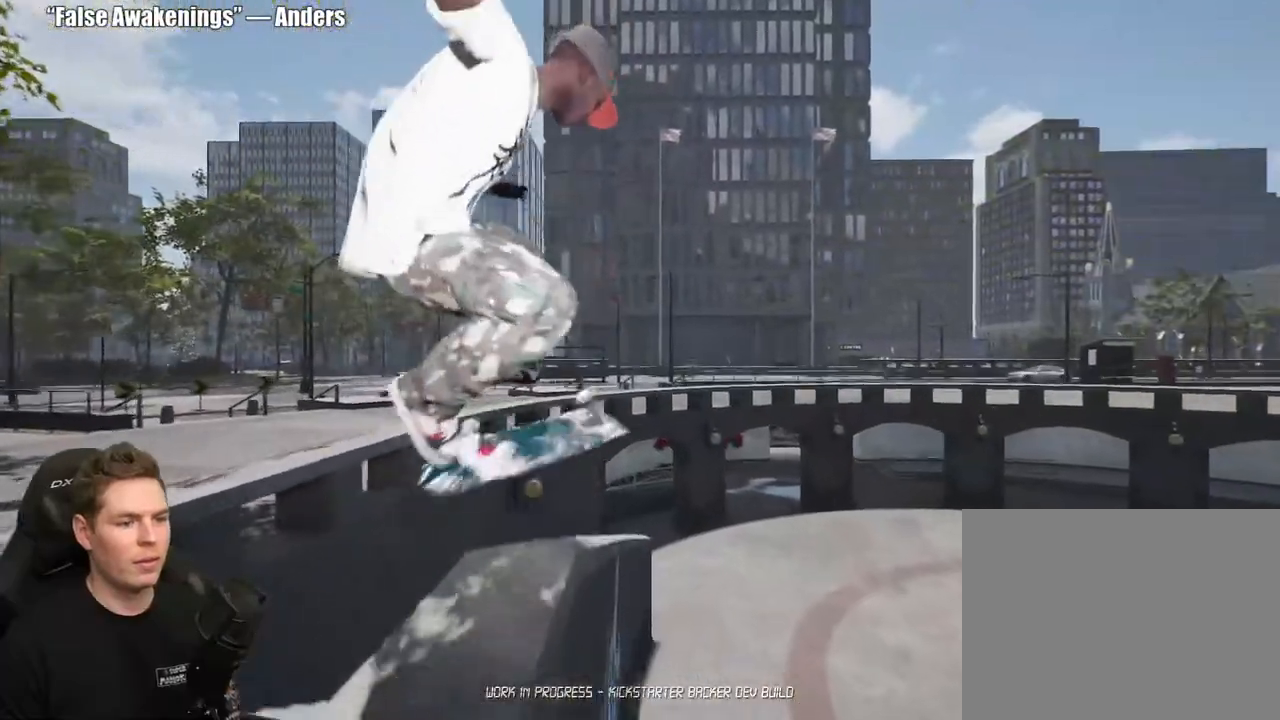
{"buttons": [], "left_stick": "up-left", "right_stick": "center", "events": [[100, "left_stick", "up-left"]]}
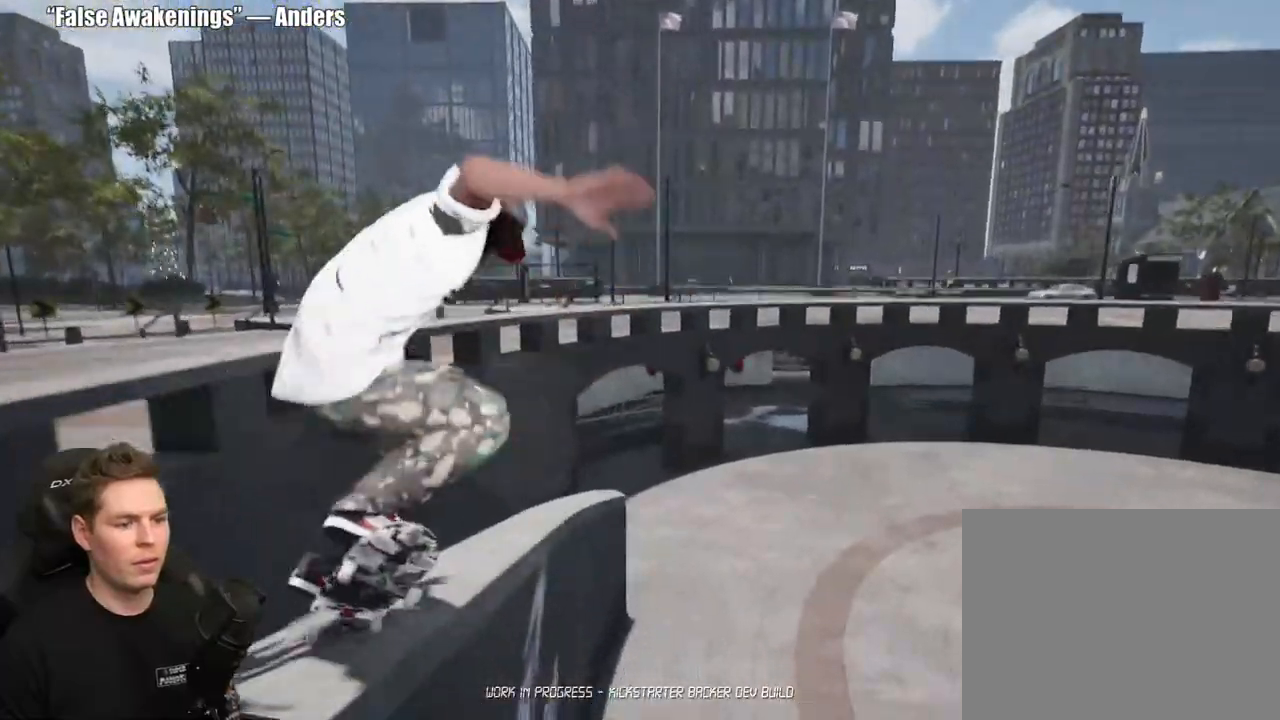
{"buttons": [], "left_stick": "up-left", "right_stick": "center", "events": []}
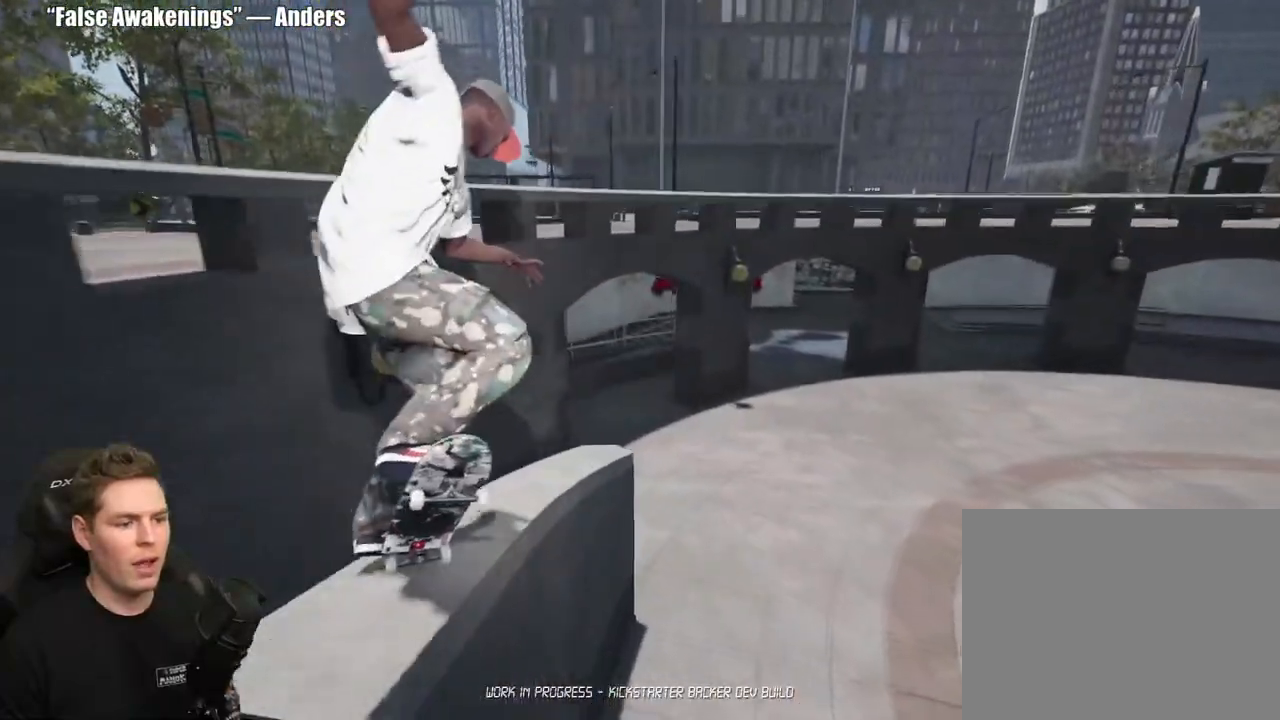
{"buttons": ["R2"], "left_stick": "up-left", "right_stick": "center", "events": [[367, "R2", "down"]]}
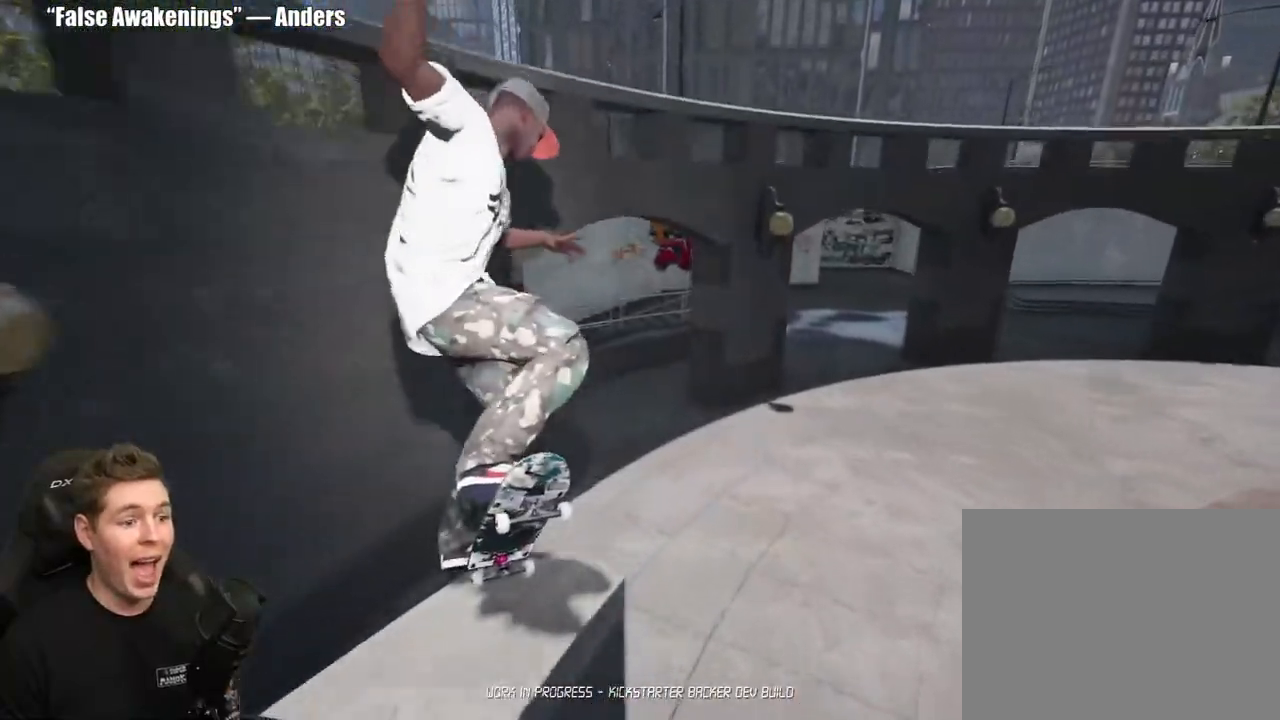
{"buttons": [], "left_stick": "center", "right_stick": "center", "events": [[67, "left_stick", "center"], [117, "R2", "up"]]}
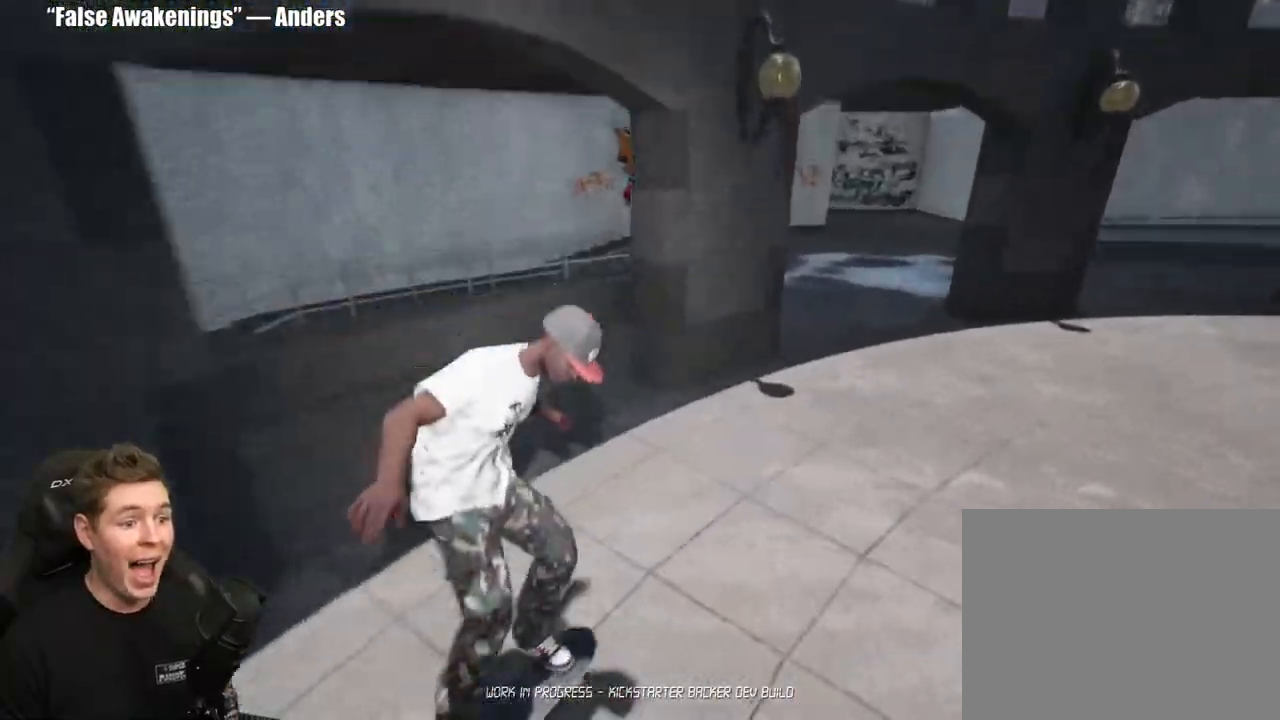
{"buttons": [], "left_stick": "center", "right_stick": "center", "events": [[283, "R2", "down"], [467, "R2", "up"]]}
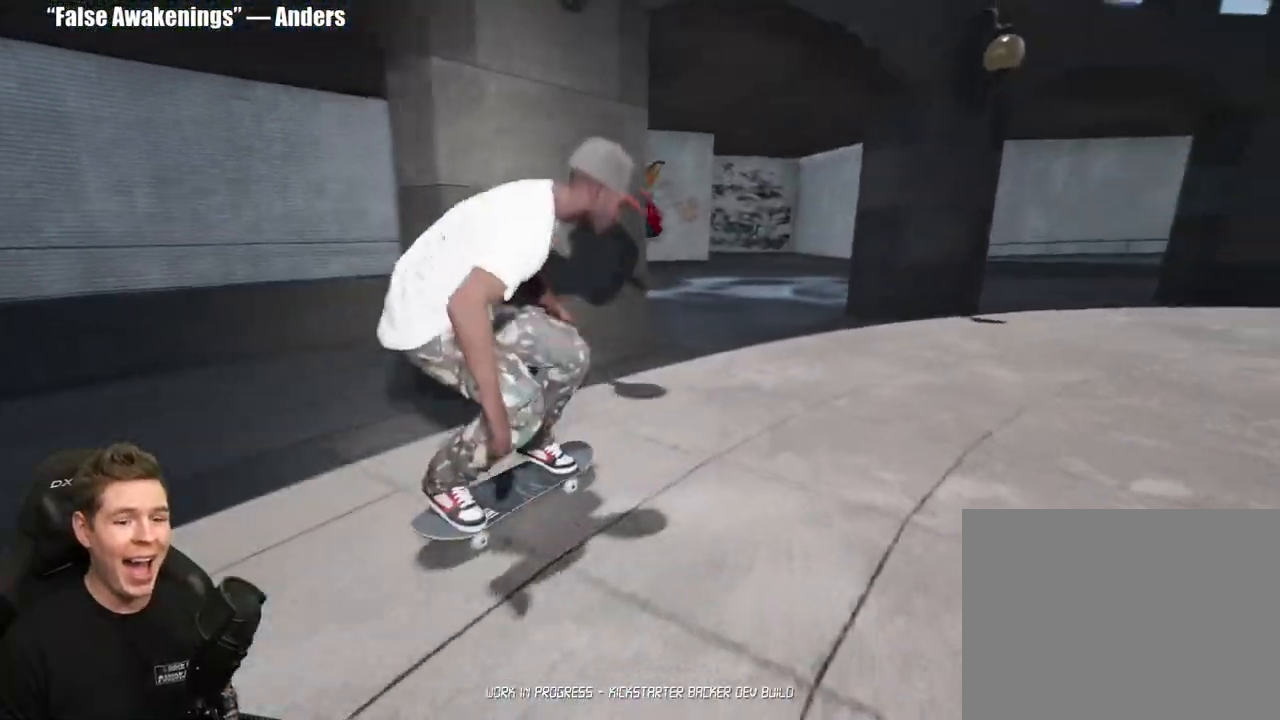
{"buttons": [], "left_stick": "center", "right_stick": "center", "events": []}
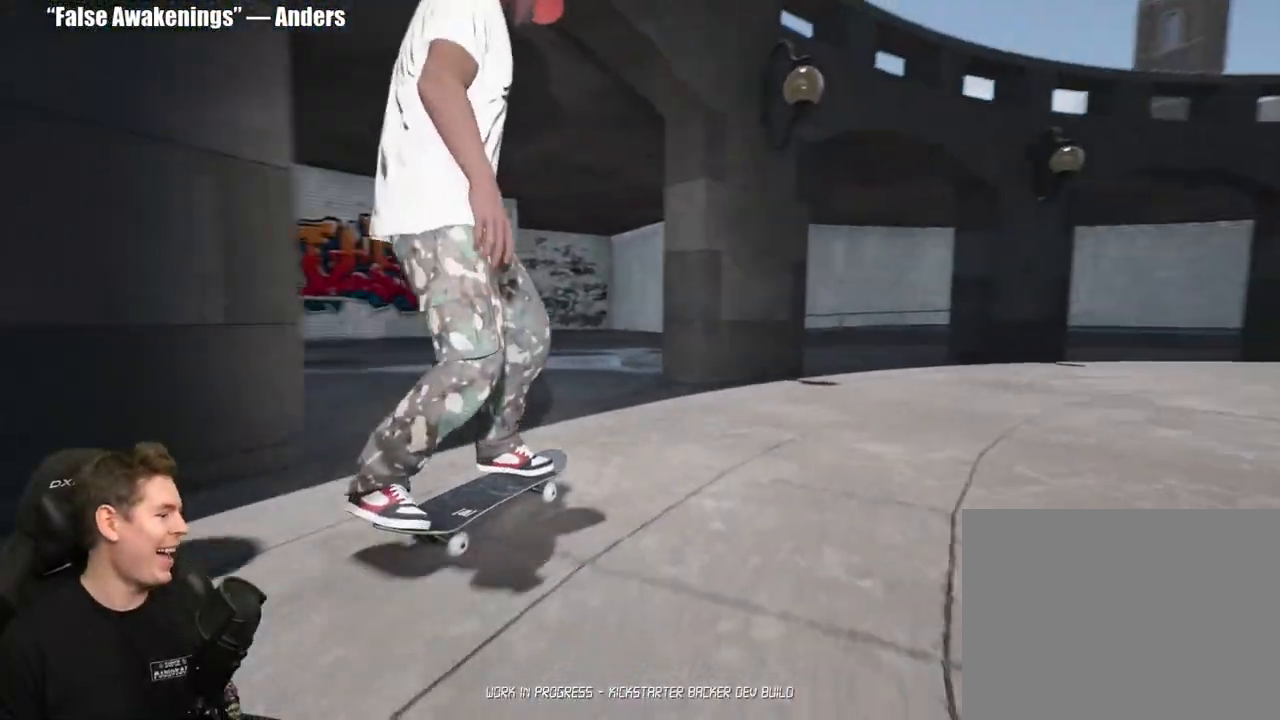
{"buttons": [], "left_stick": "center", "right_stick": "center", "events": []}
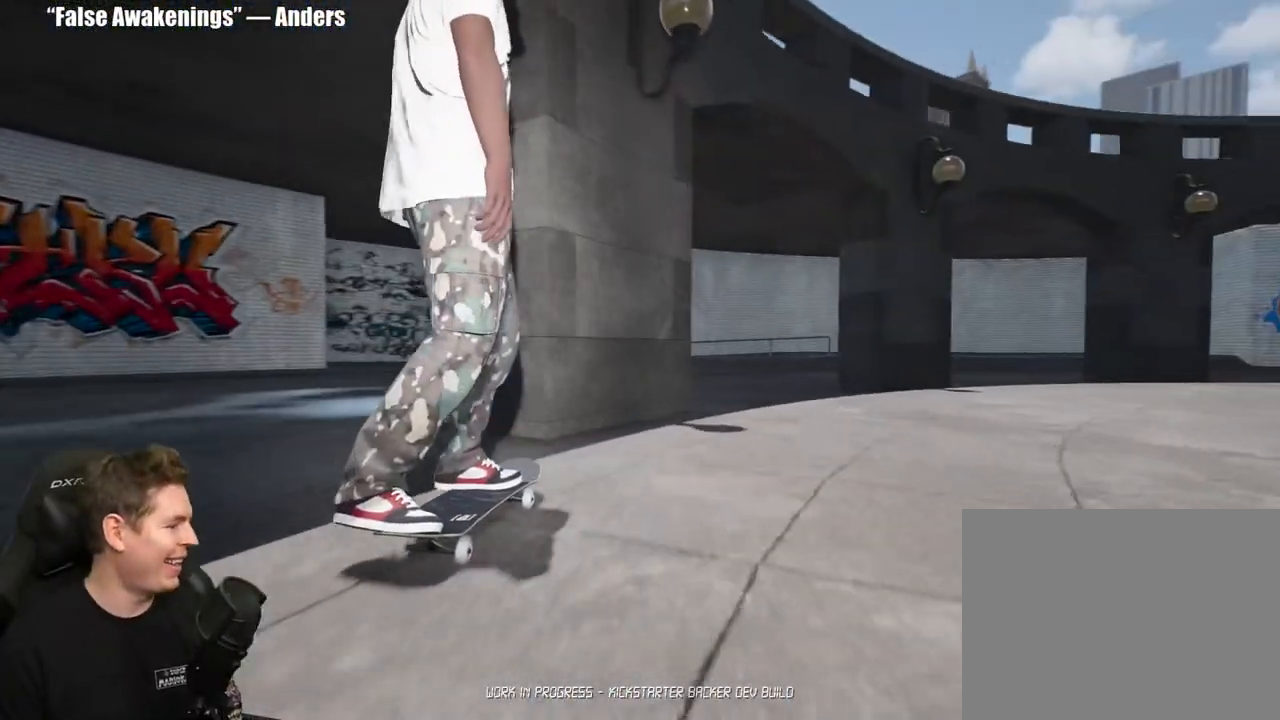
{"buttons": [], "left_stick": "center", "right_stick": "center", "events": [[267, "SELECT", "down"], [433, "SELECT", "up"]]}
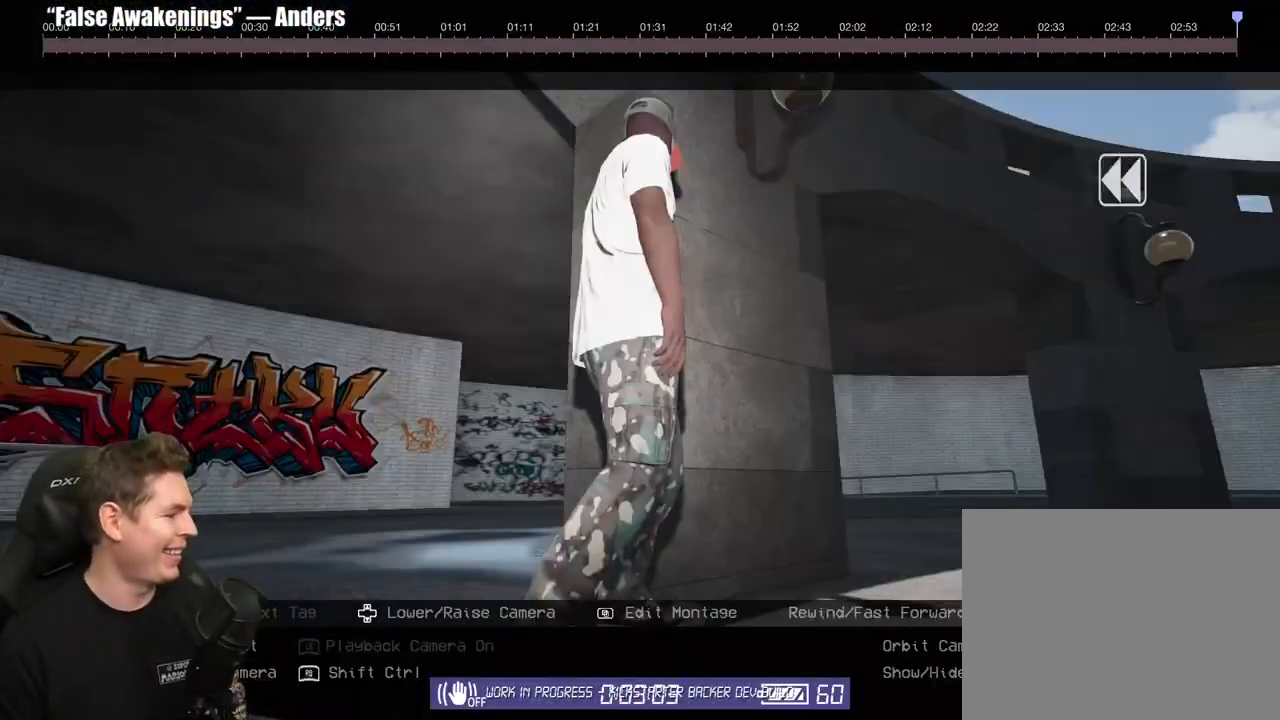
{"buttons": [], "left_stick": "center", "right_stick": "left", "events": [[133, "right_stick", "left"]]}
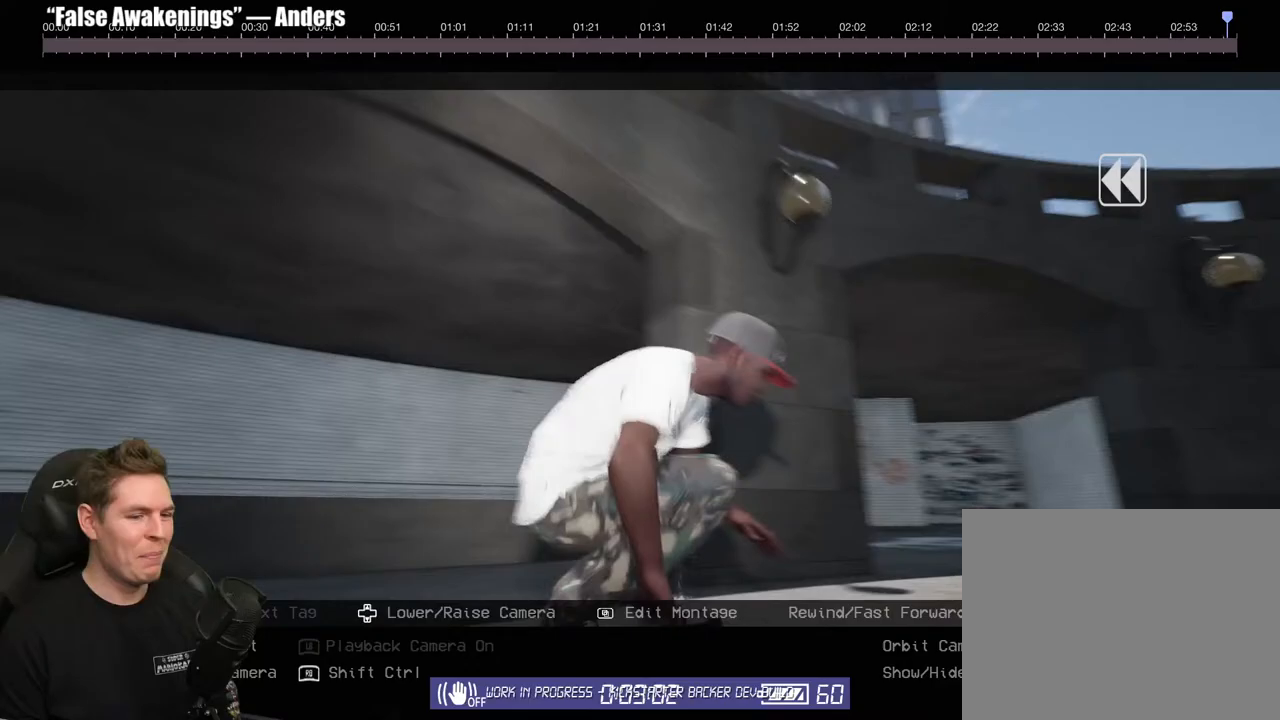
{"buttons": [], "left_stick": "center", "right_stick": "center", "events": [[300, "right_stick", "down-left"], [467, "right_stick", "center"]]}
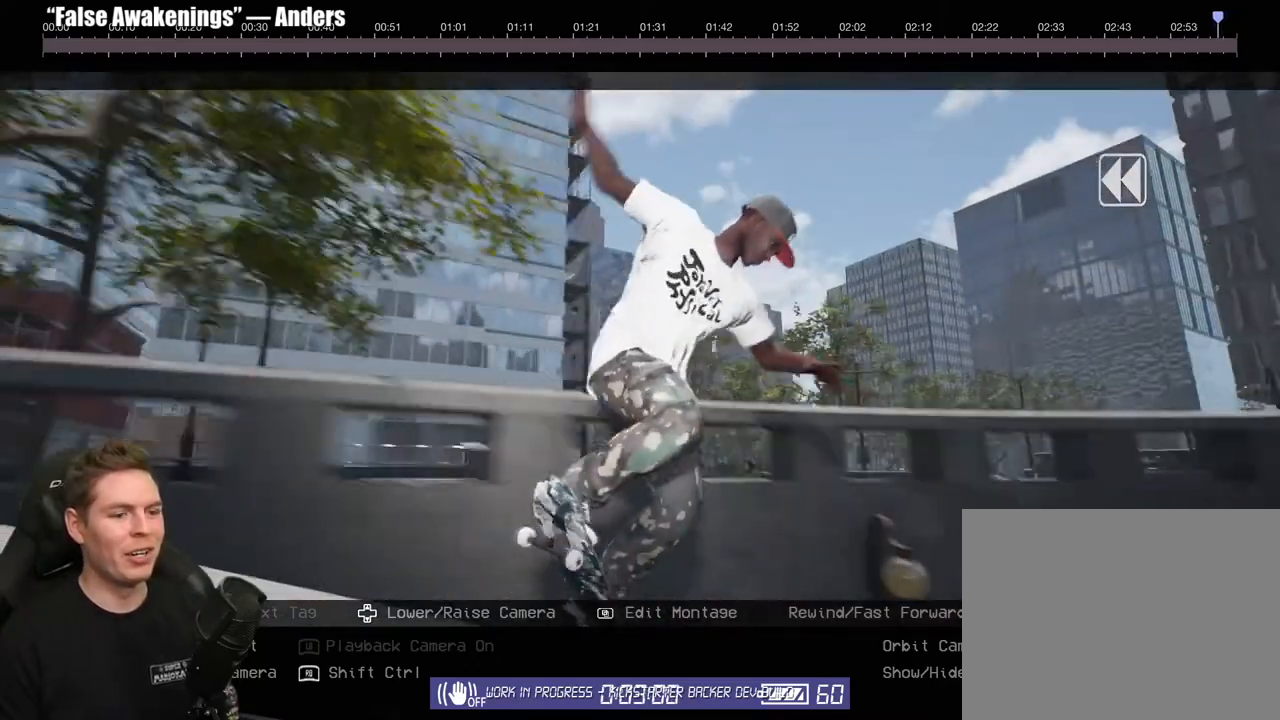
{"buttons": [], "left_stick": "center", "right_stick": "center", "events": [[183, "left_stick", "down"], [367, "left_stick", "center"]]}
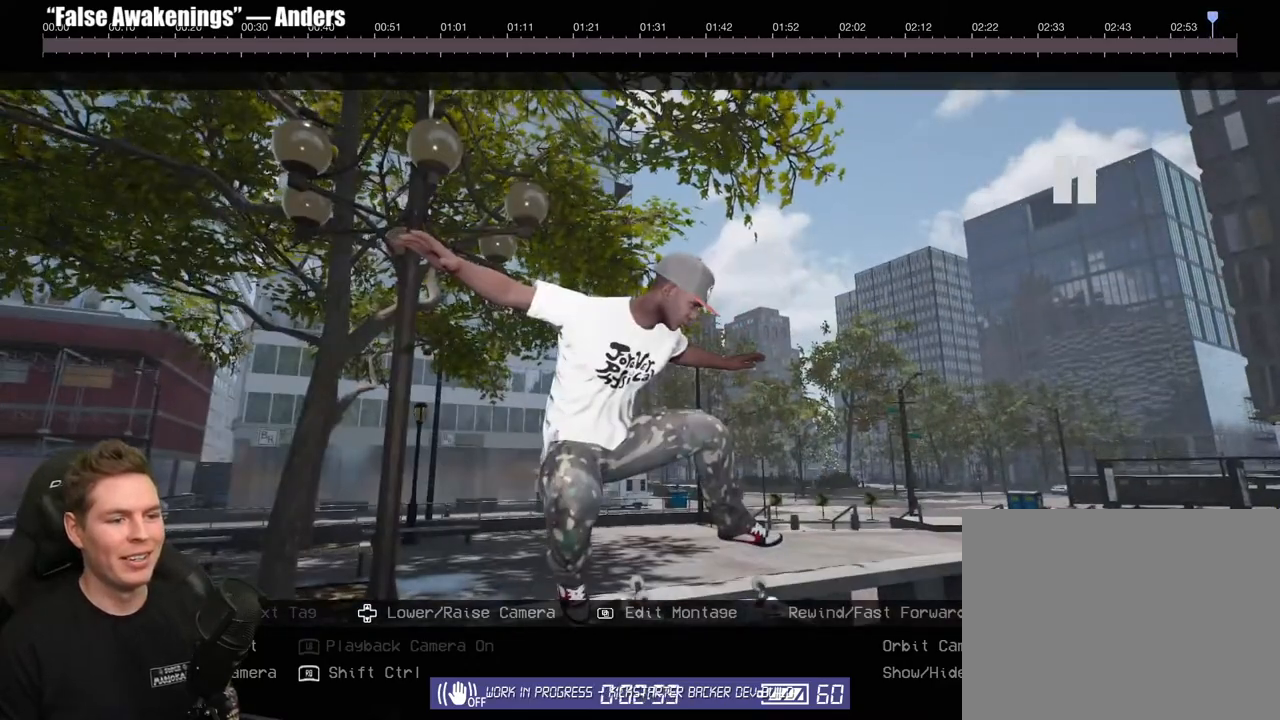
{"buttons": [], "left_stick": "center", "right_stick": "down-right", "events": [[100, "R2", "down"], [200, "right_stick", "down"], [267, "right_stick", "down-right"], [350, "R2", "up"]]}
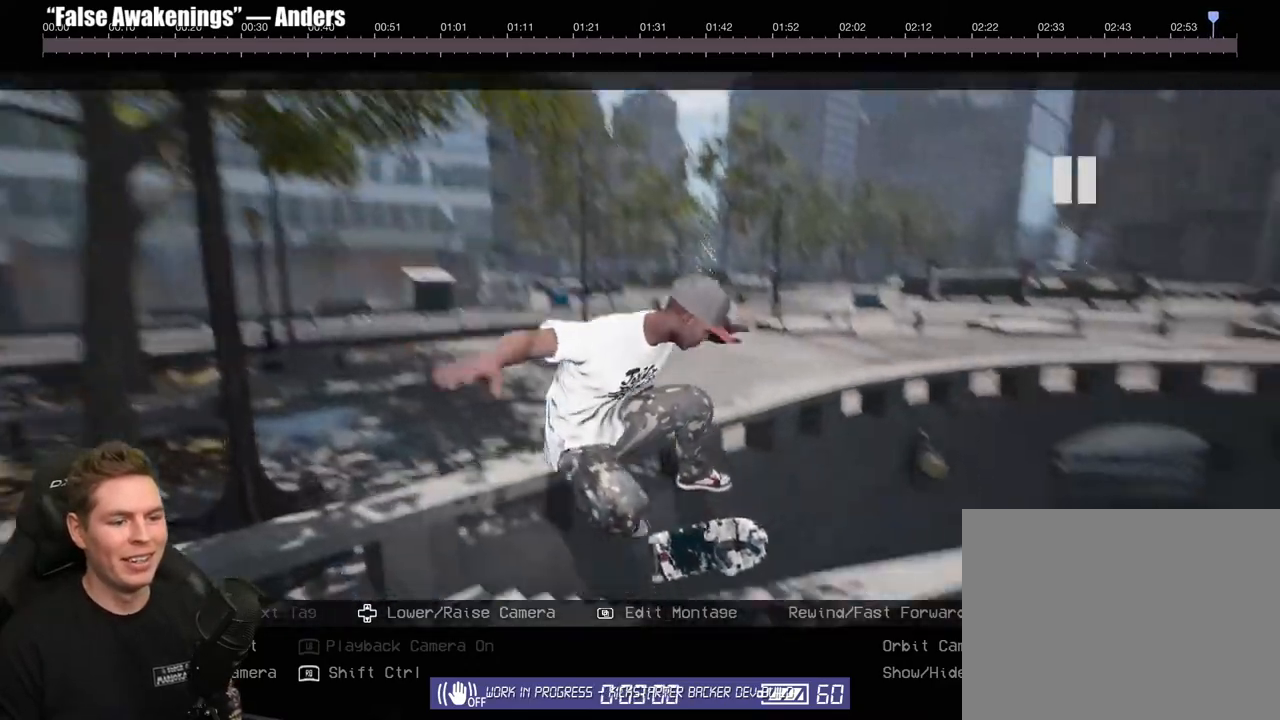
{"buttons": [], "left_stick": "center", "right_stick": "right", "events": [[133, "R2", "down"], [167, "right_stick", "center"], [383, "R2", "up"], [467, "right_stick", "right"]]}
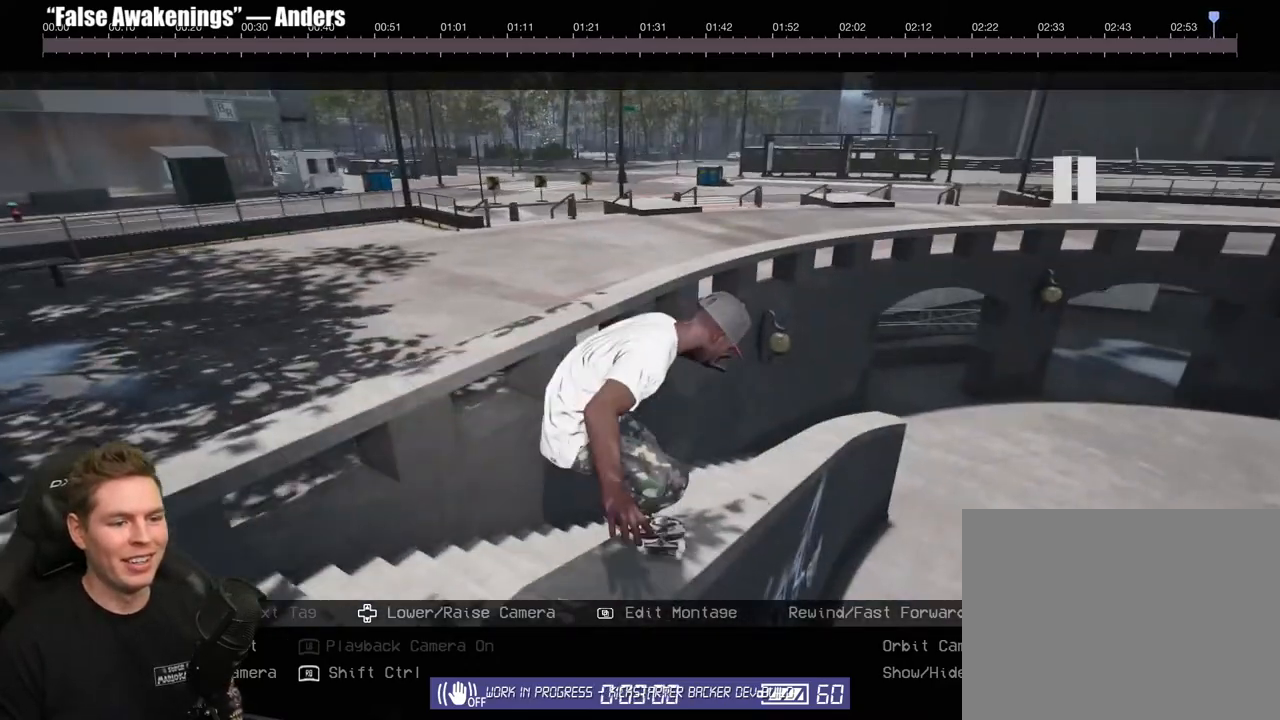
{"buttons": [], "left_stick": "center", "right_stick": "right", "events": []}
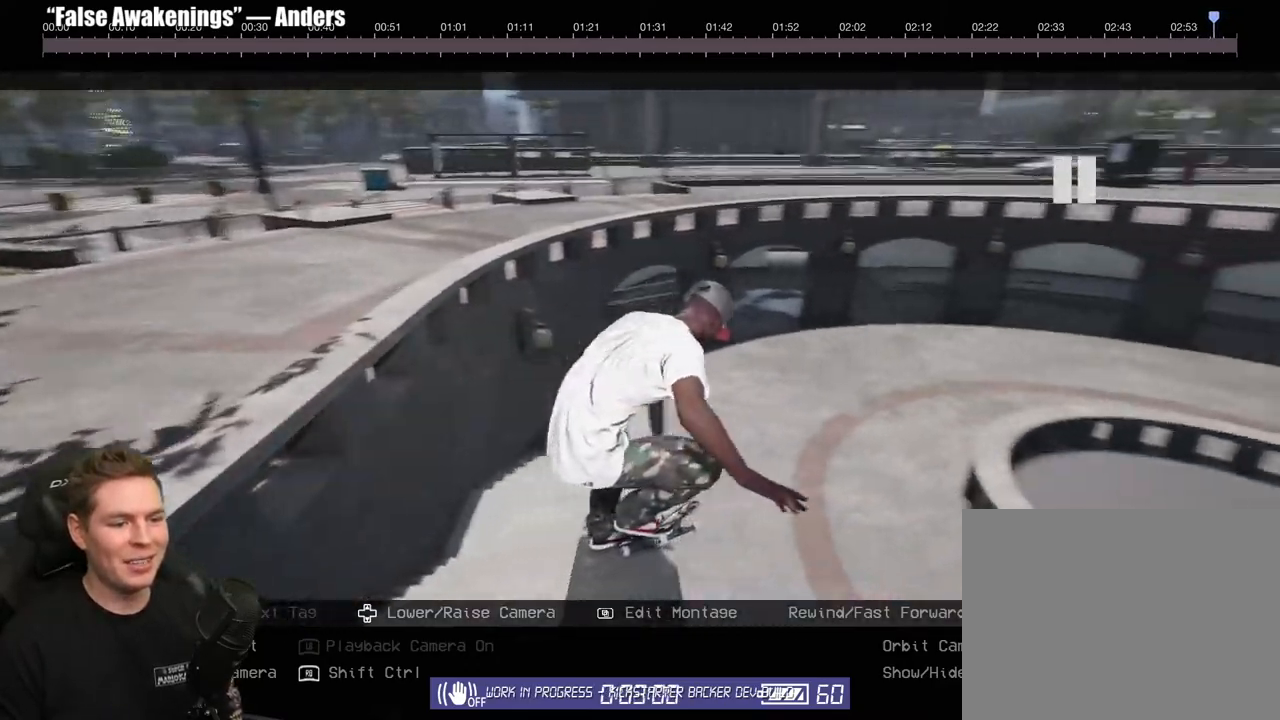
{"buttons": [], "left_stick": "center", "right_stick": "center", "events": [[50, "R2", "down"], [50, "right_stick", "up-right"], [167, "right_stick", "center"], [367, "R2", "up"]]}
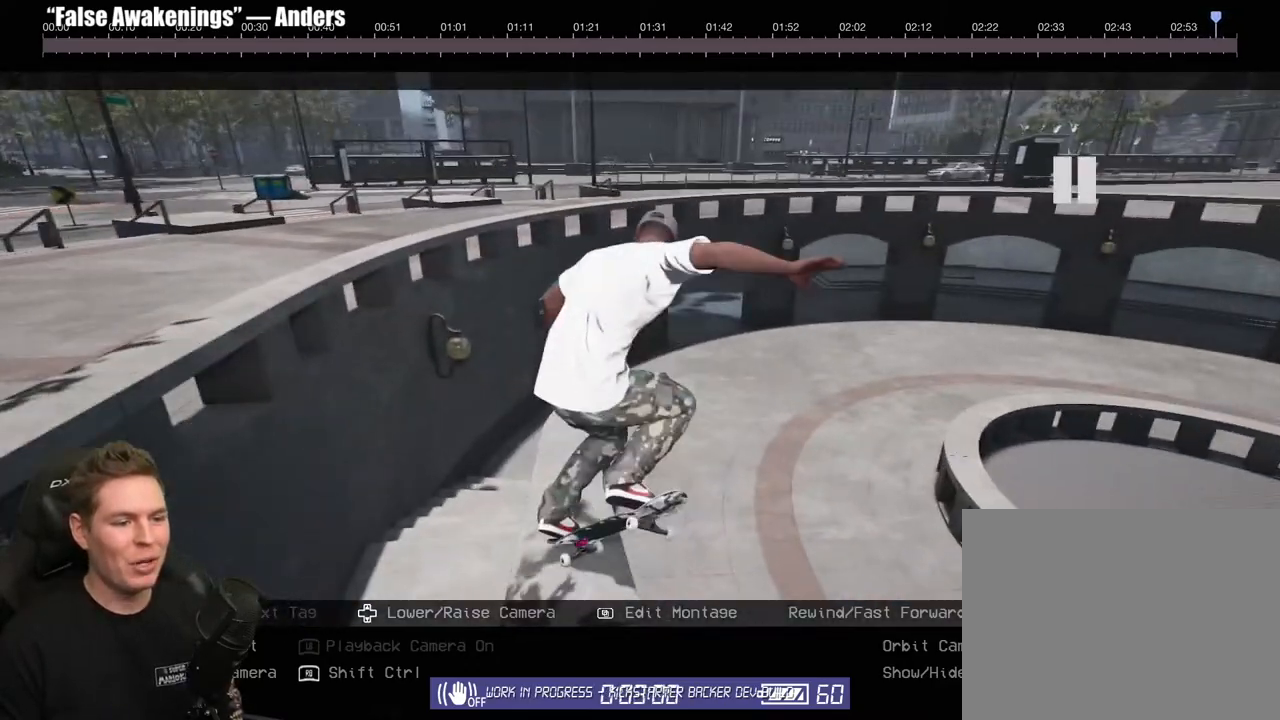
{"buttons": ["R2"], "left_stick": "center", "right_stick": "center", "events": [[33, "right_stick", "left"], [317, "R2", "down"], [350, "right_stick", "up-left"], [500, "right_stick", "center"]]}
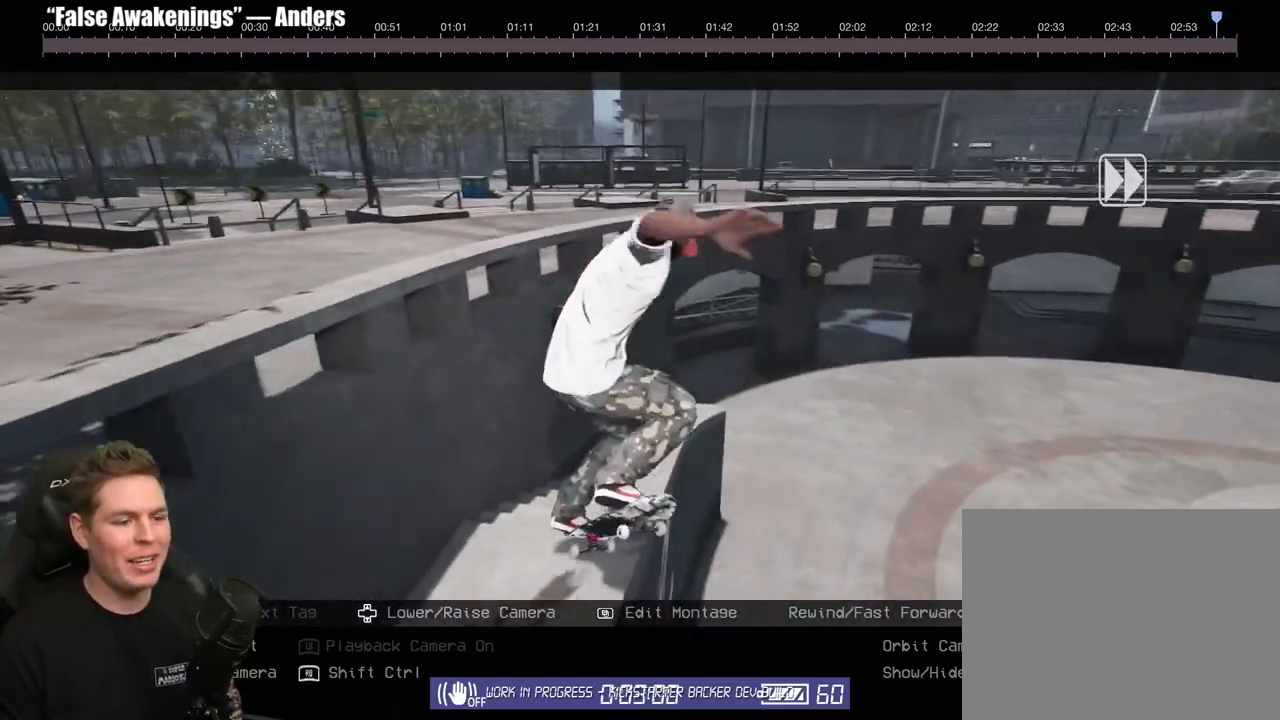
{"buttons": [], "left_stick": "center", "right_stick": "up-left", "events": [[100, "R2", "up"], [283, "right_stick", "up-left"]]}
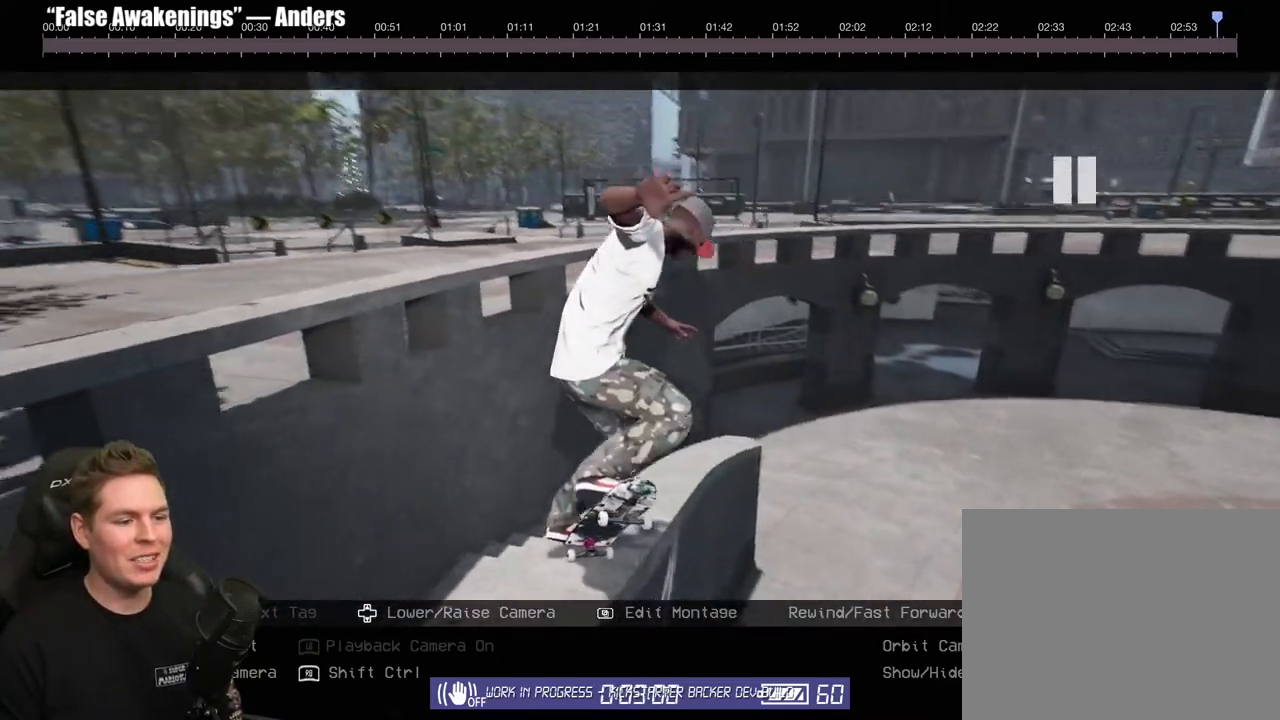
{"buttons": [], "left_stick": "center", "right_stick": "left", "events": [[183, "DPAD_DOWN", "down"], [267, "right_stick", "center"], [350, "DPAD_DOWN", "up"], [433, "right_stick", "left"]]}
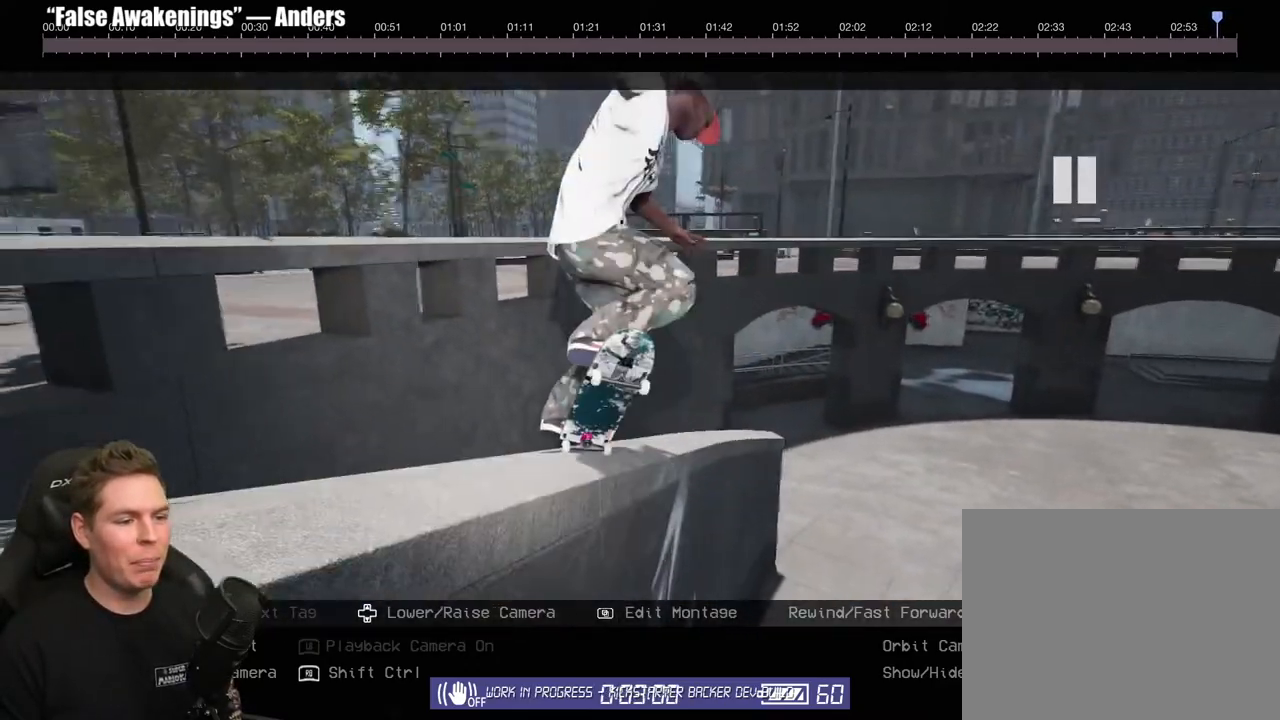
{"buttons": [], "left_stick": "right", "right_stick": "left", "events": [[150, "left_stick", "right"]]}
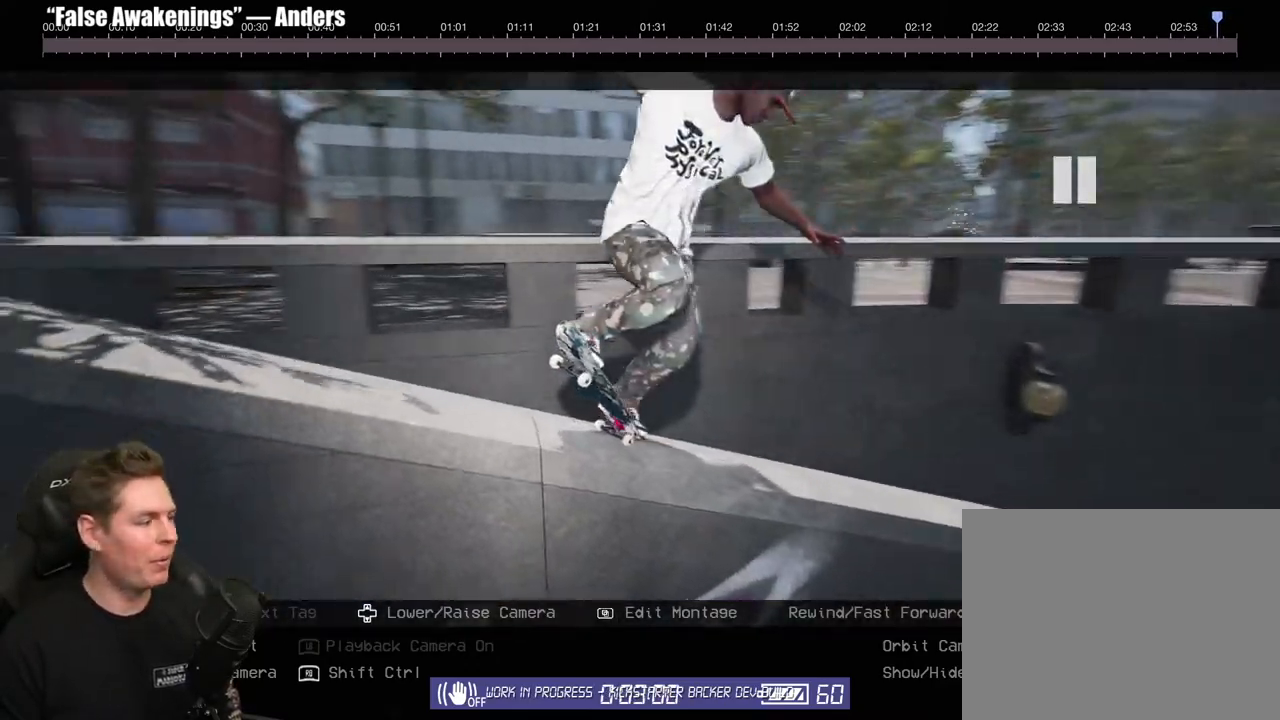
{"buttons": [], "left_stick": "right", "right_stick": "left", "events": []}
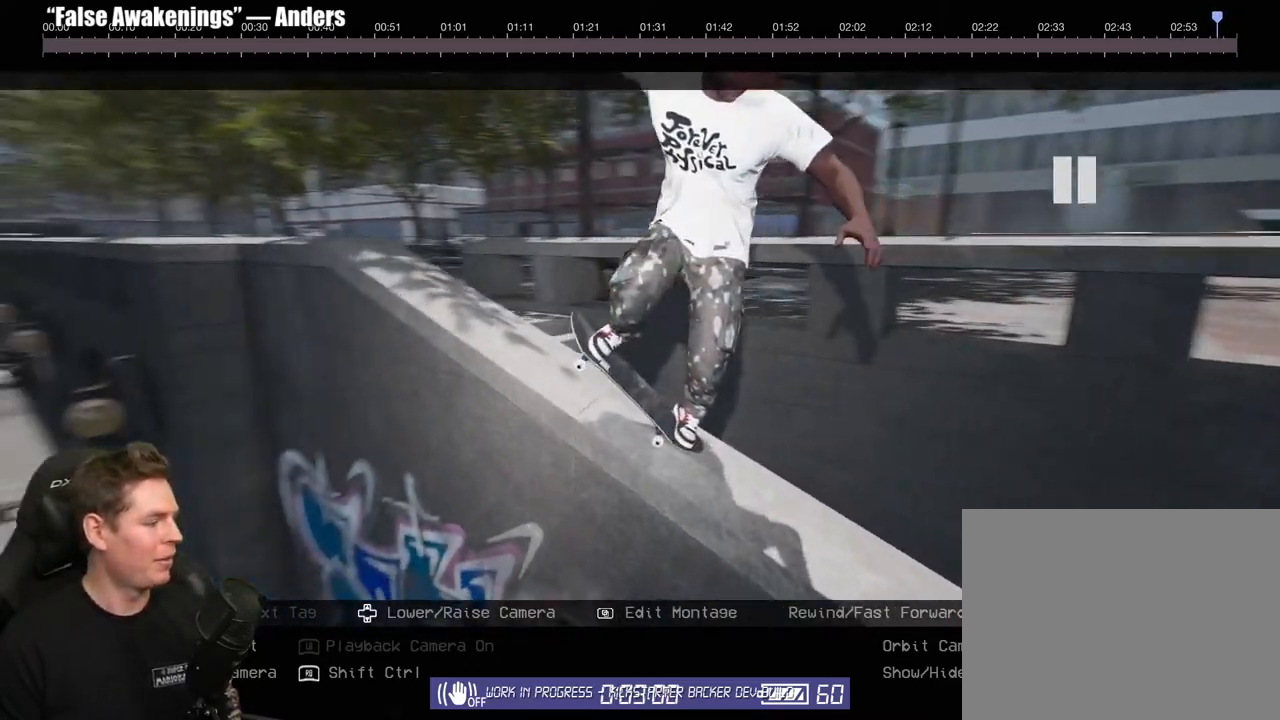
{"buttons": [], "left_stick": "right", "right_stick": "up-left", "events": [[33, "right_stick", "up-left"]]}